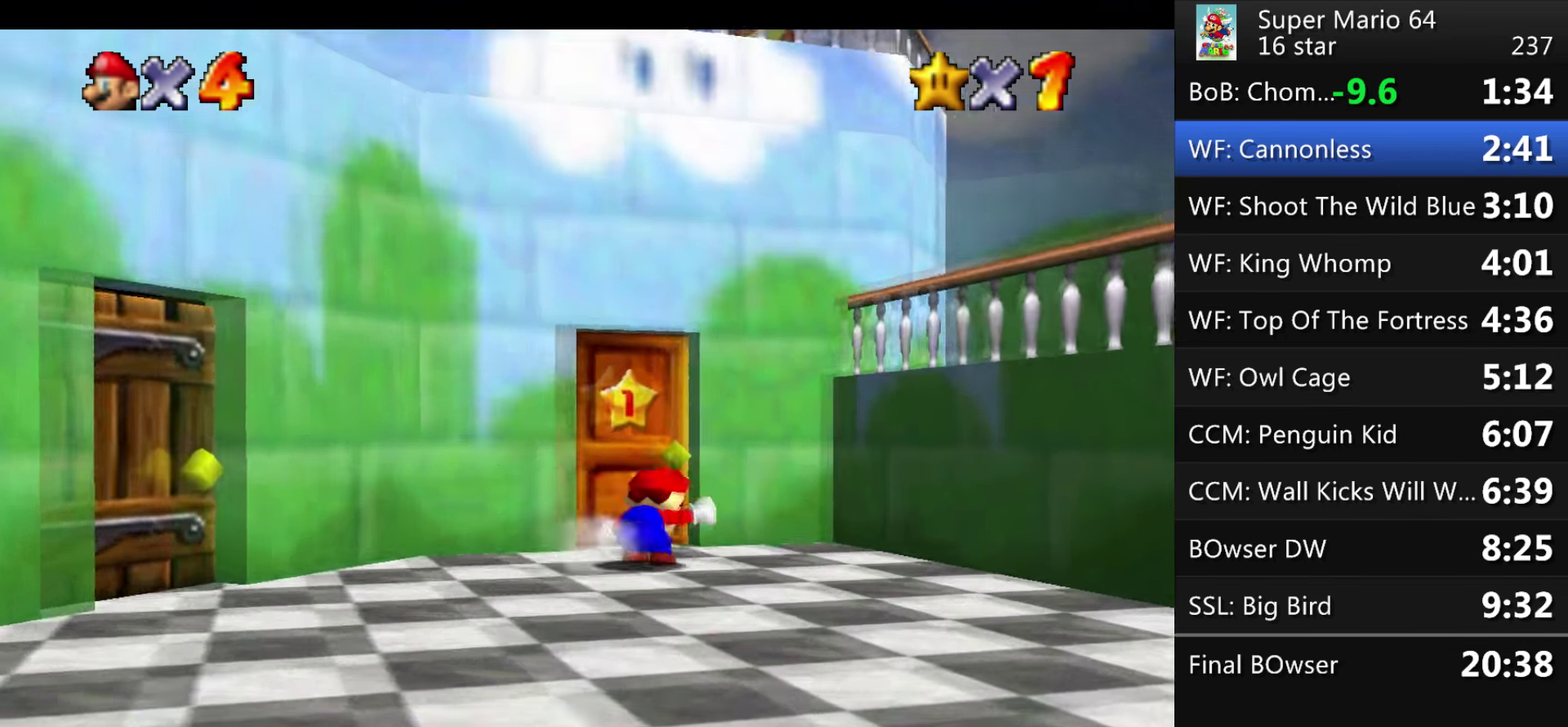
Gameplay with a controller (Nintendo layout); each line is a JSON object with the inputs held at the frame after it. "events" lists button and stick changes between this image and that frame as [ms after this image, input, new state], when the widget could be followed in between. This overlay highlights the sticks when they move; stick clicks (L3) are not distinguishable. Not read: L3 R3 Z left_stick.
{"buttons": ["A"], "events": [[334, "A", "down"]]}
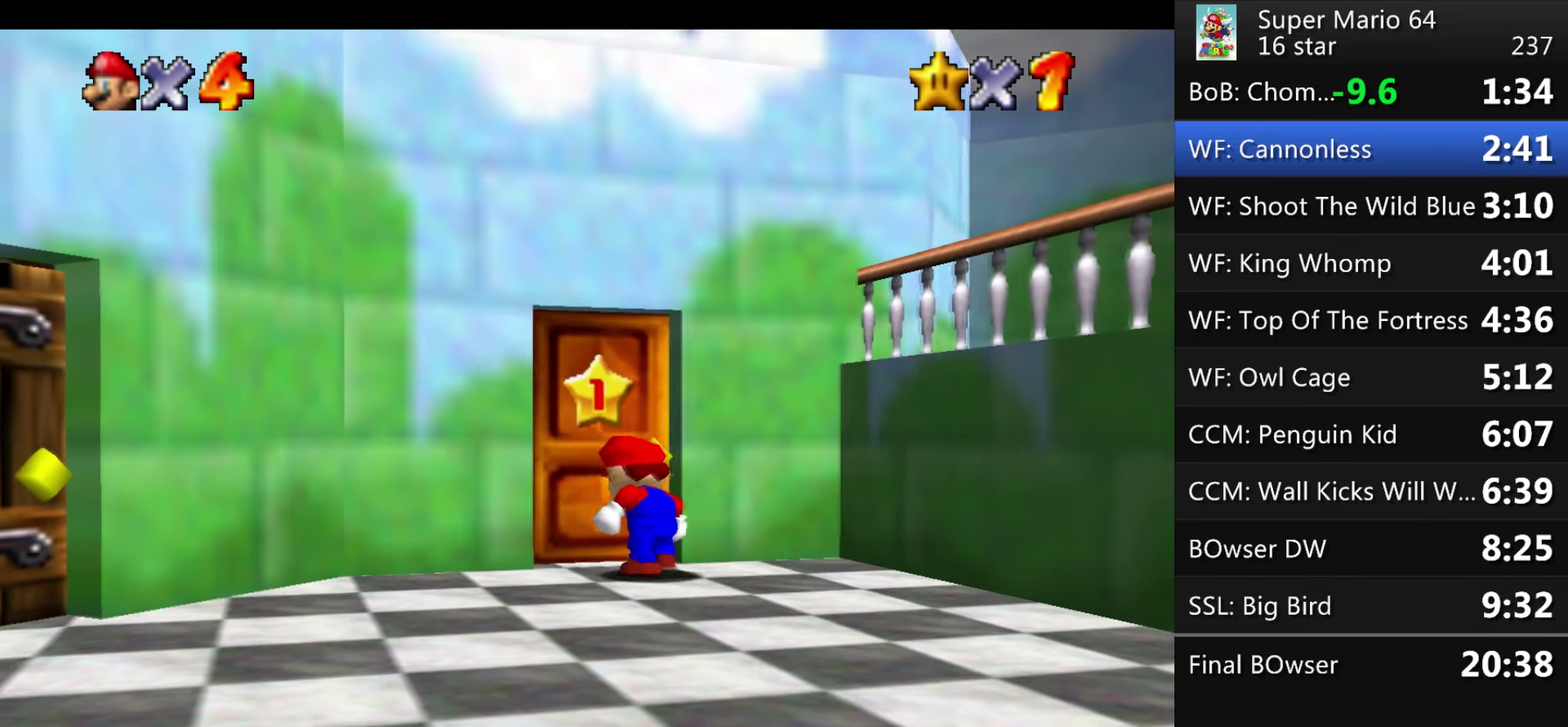
{"buttons": ["A"], "events": [[367, "A", "up"], [467, "A", "down"]]}
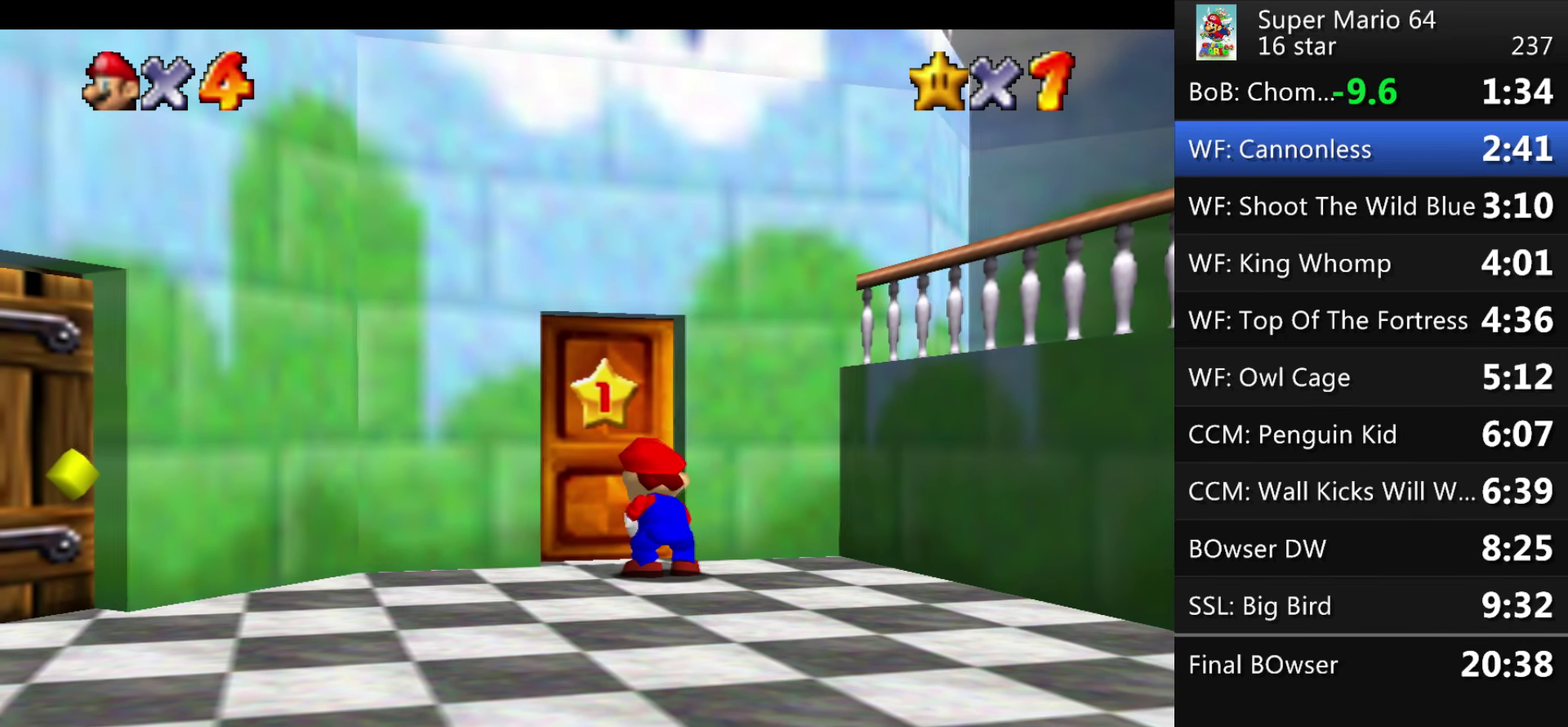
{"buttons": ["A"], "events": [[200, "A", "up"], [267, "A", "down"], [367, "A", "up"], [434, "A", "down"]]}
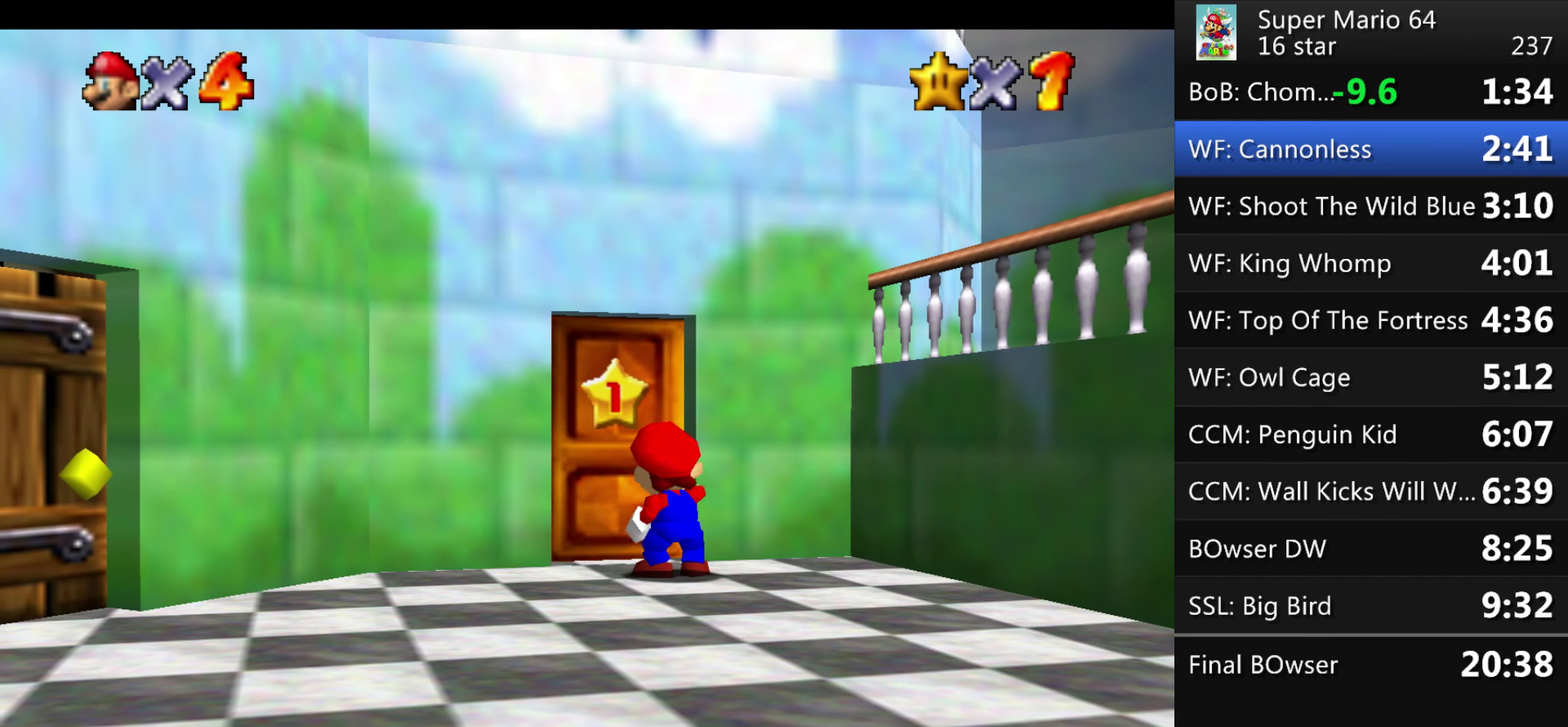
{"buttons": ["A"], "events": [[33, "A", "up"], [133, "A", "down"], [200, "A", "up"], [266, "A", "down"], [367, "A", "up"], [467, "A", "down"]]}
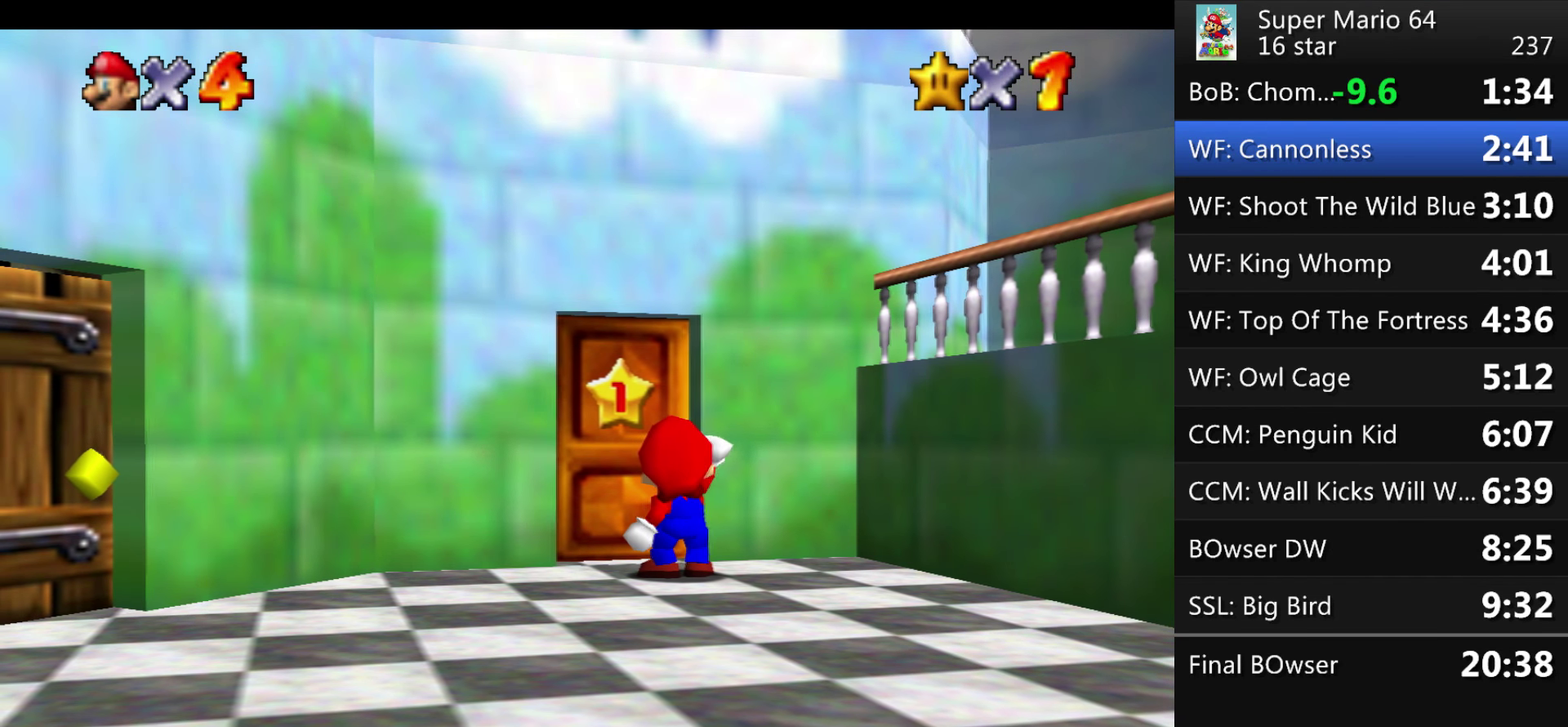
{"buttons": ["A"], "events": [[67, "A", "up"], [133, "A", "down"], [234, "A", "up"], [300, "A", "down"], [400, "A", "up"], [467, "A", "down"]]}
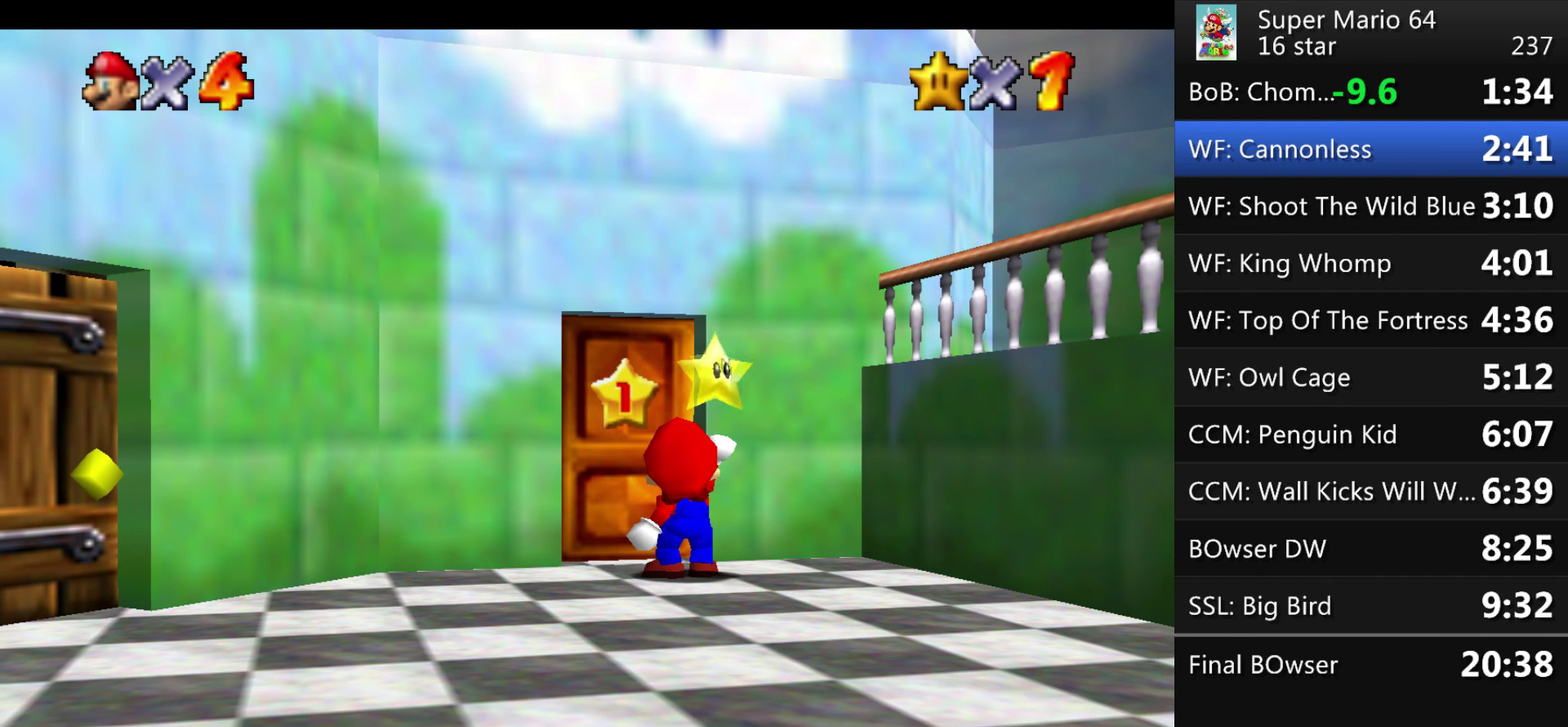
{"buttons": ["A"], "events": []}
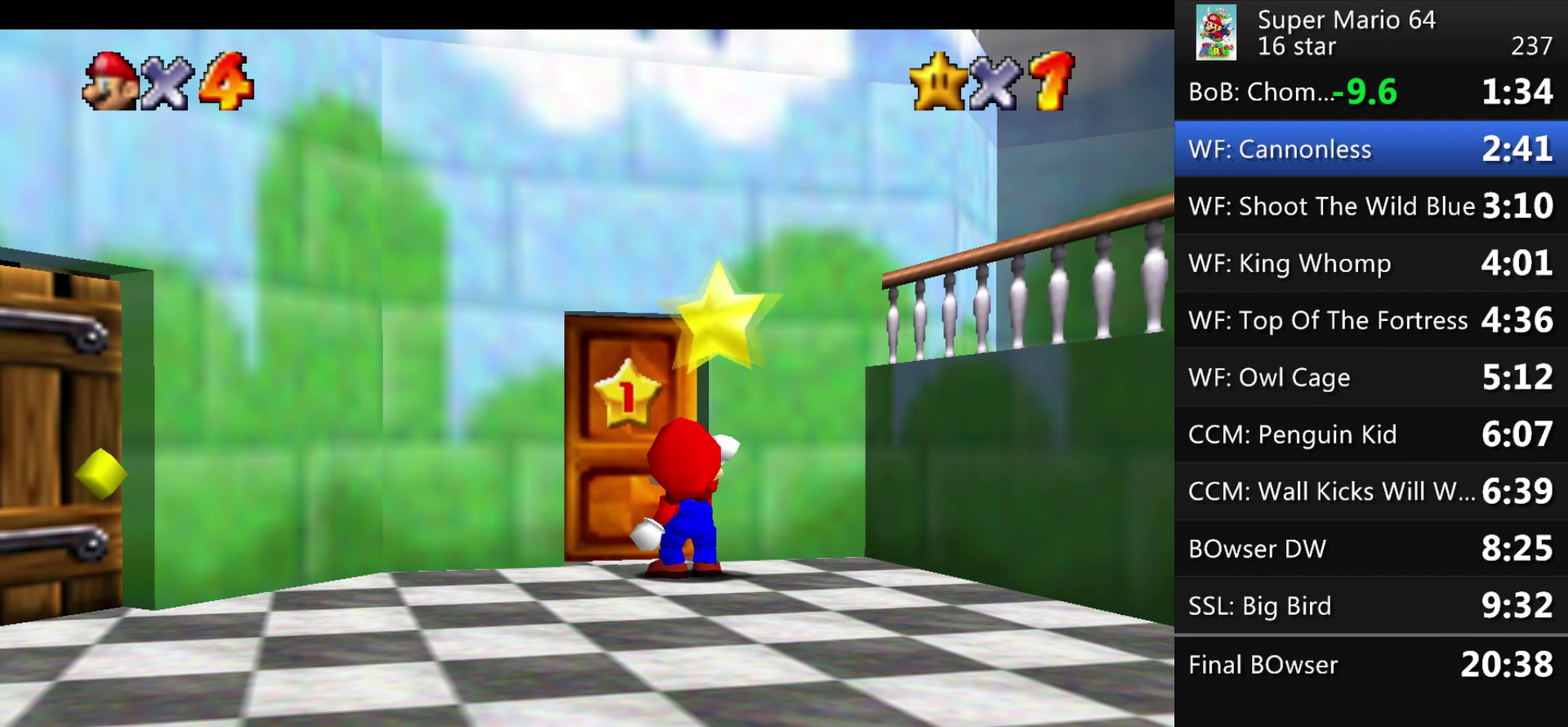
{"buttons": ["A"], "events": [[67, "A", "up"], [133, "A", "down"]]}
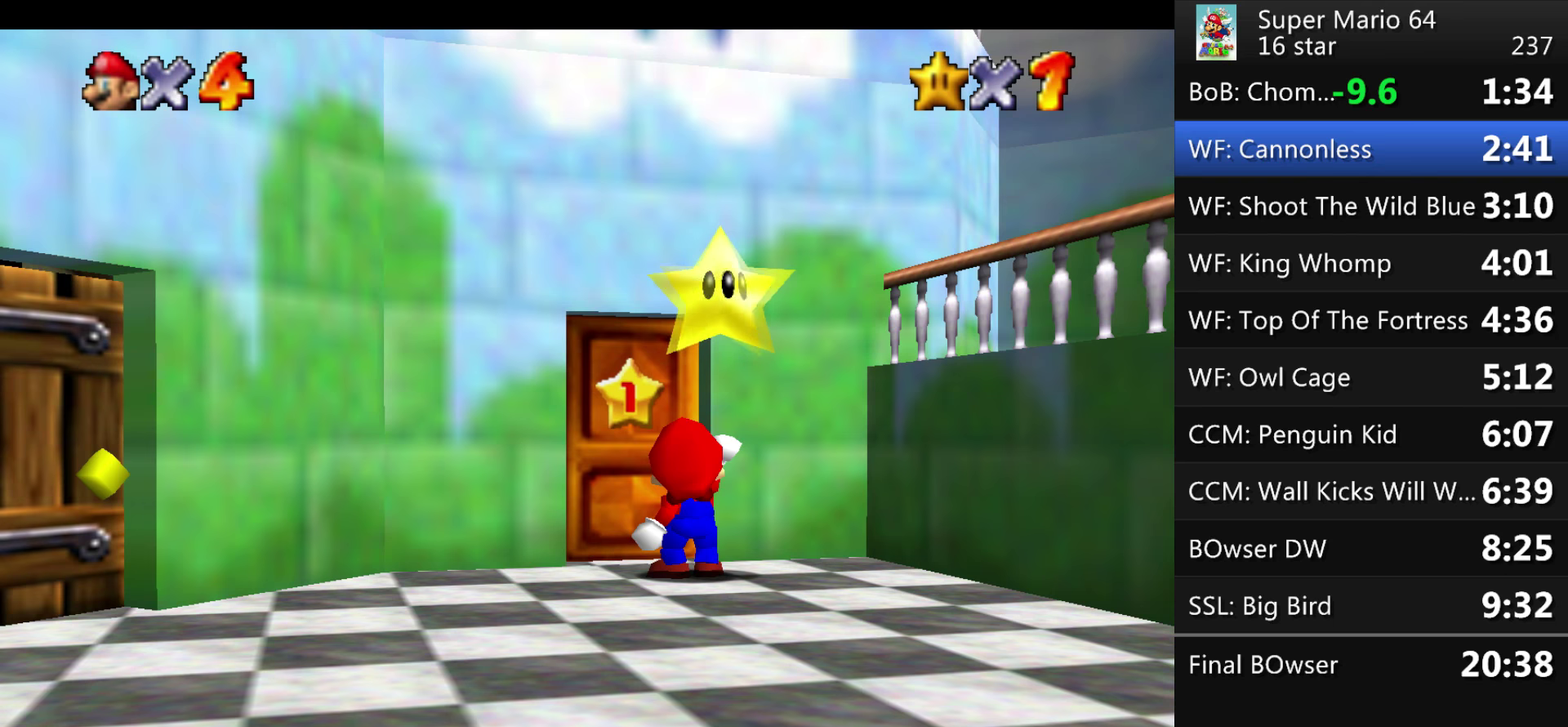
{"buttons": ["A"], "events": [[233, "A", "up"], [334, "A", "down"], [434, "A", "up"], [500, "A", "down"]]}
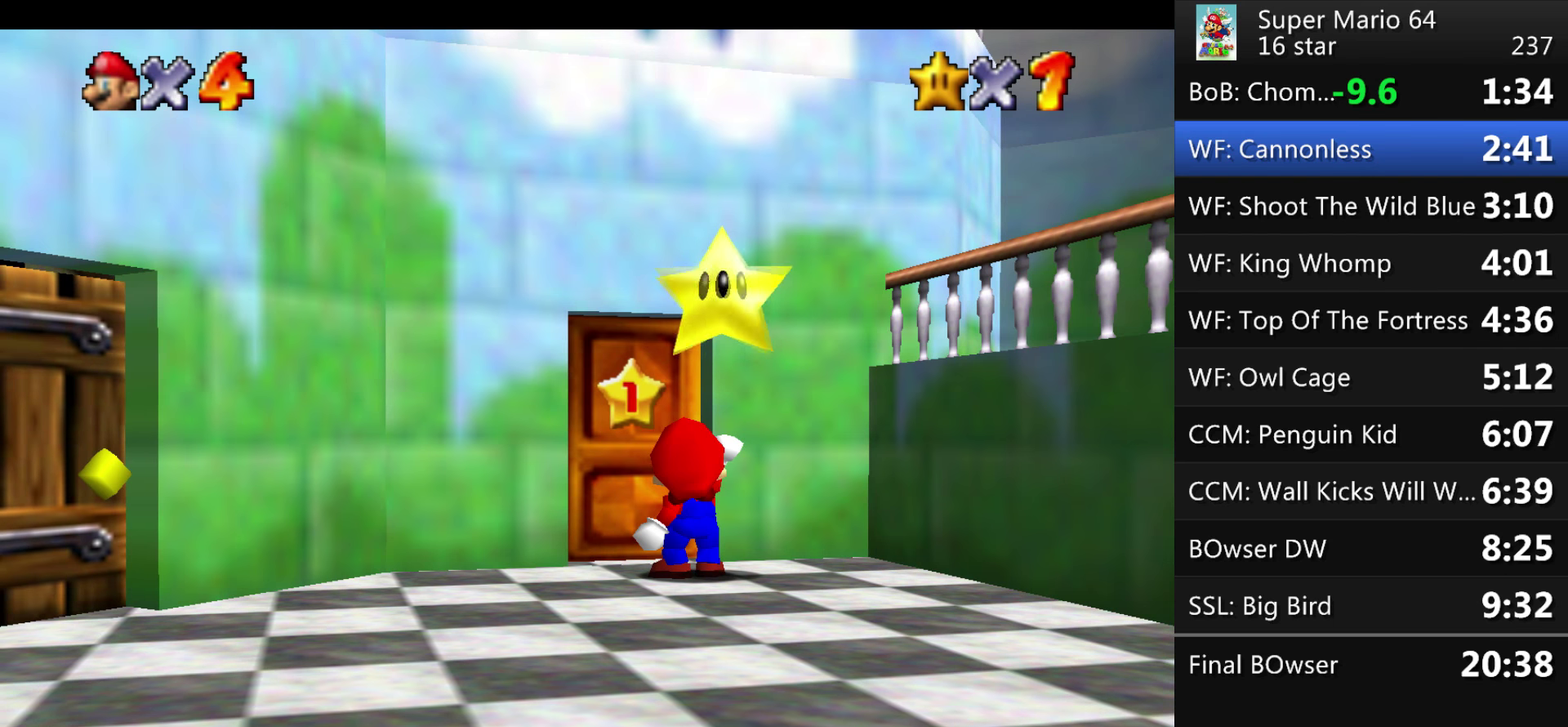
{"buttons": [], "events": [[467, "A", "up"]]}
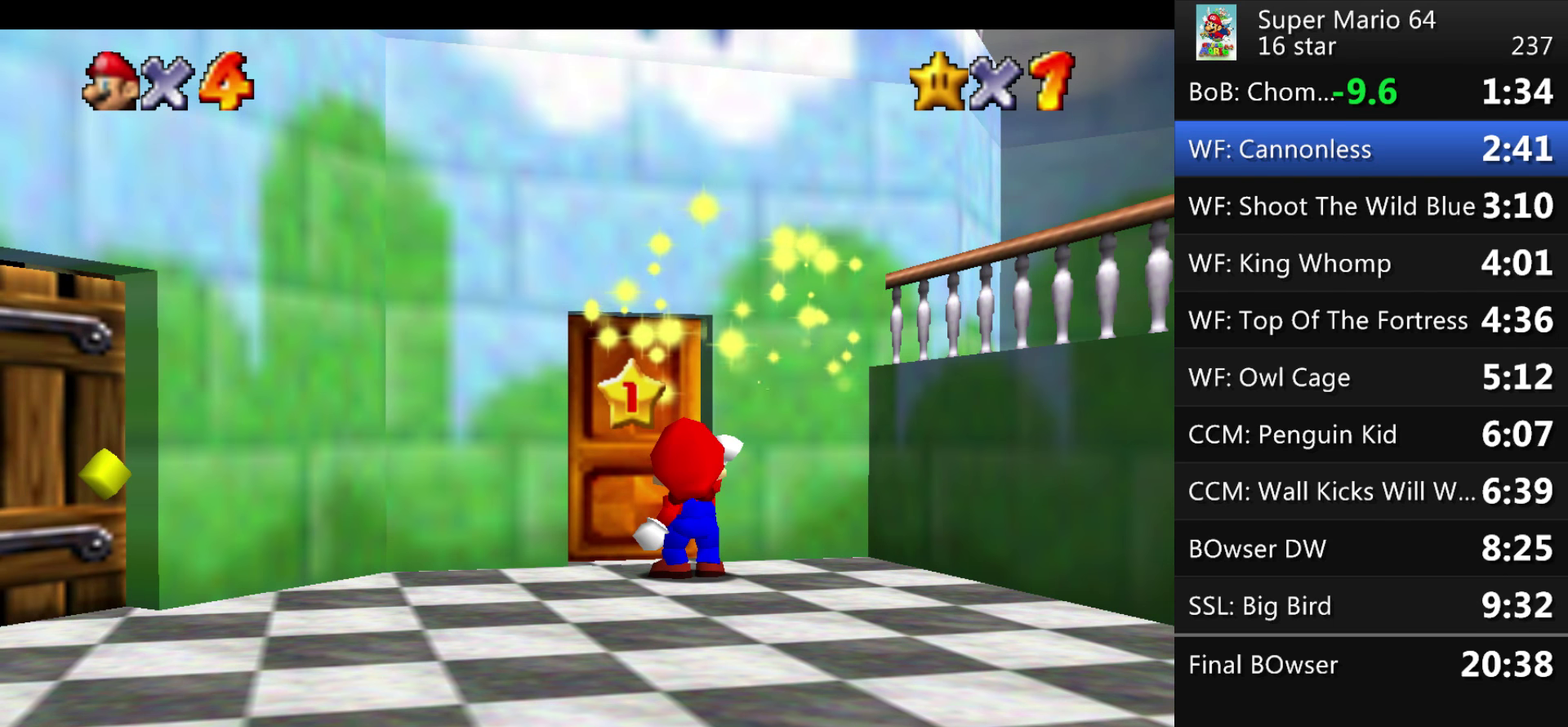
{"buttons": ["A"], "events": [[33, "A", "down"], [133, "A", "up"], [200, "A", "down"], [300, "A", "up"], [367, "A", "down"]]}
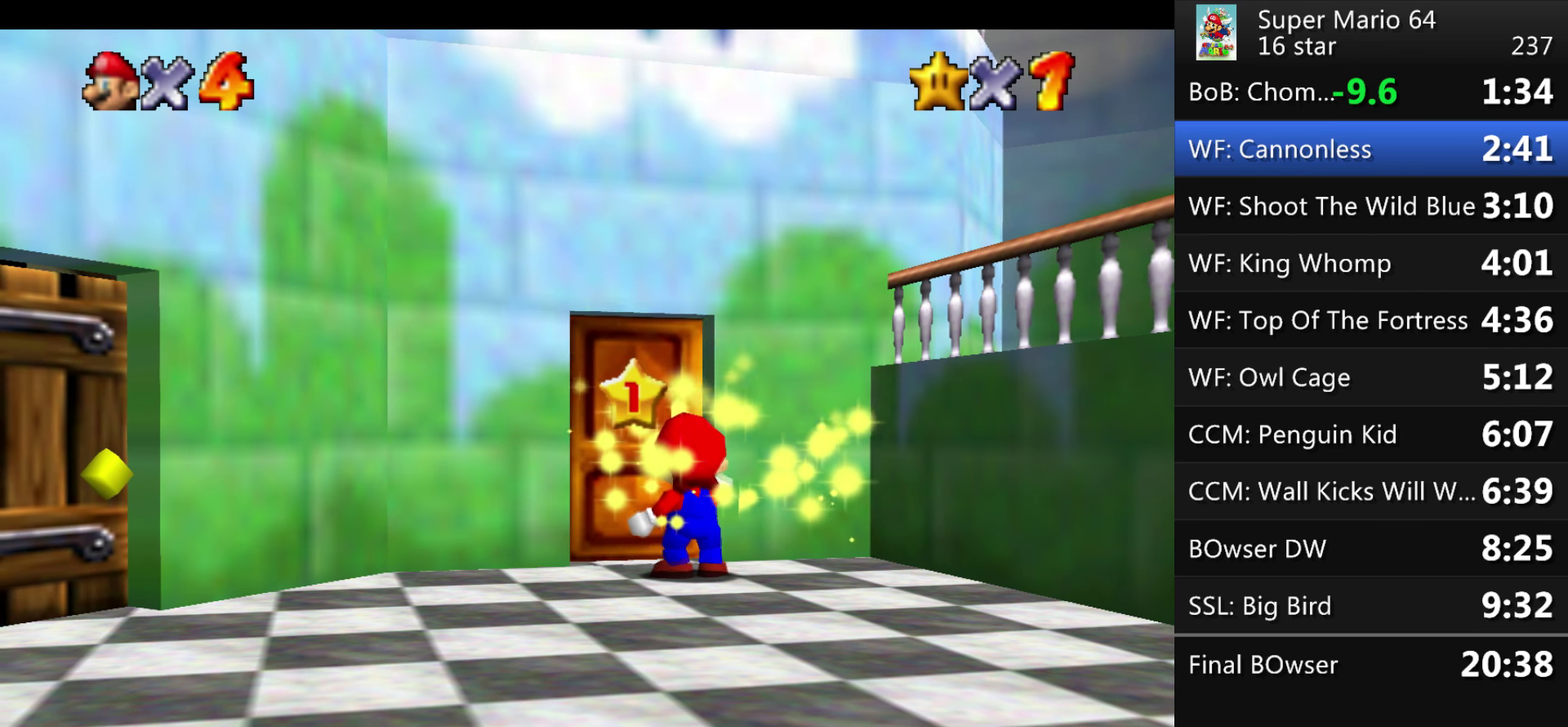
{"buttons": [], "events": [[100, "A", "up"], [134, "A", "down"], [367, "A", "up"], [434, "A", "down"], [501, "A", "up"]]}
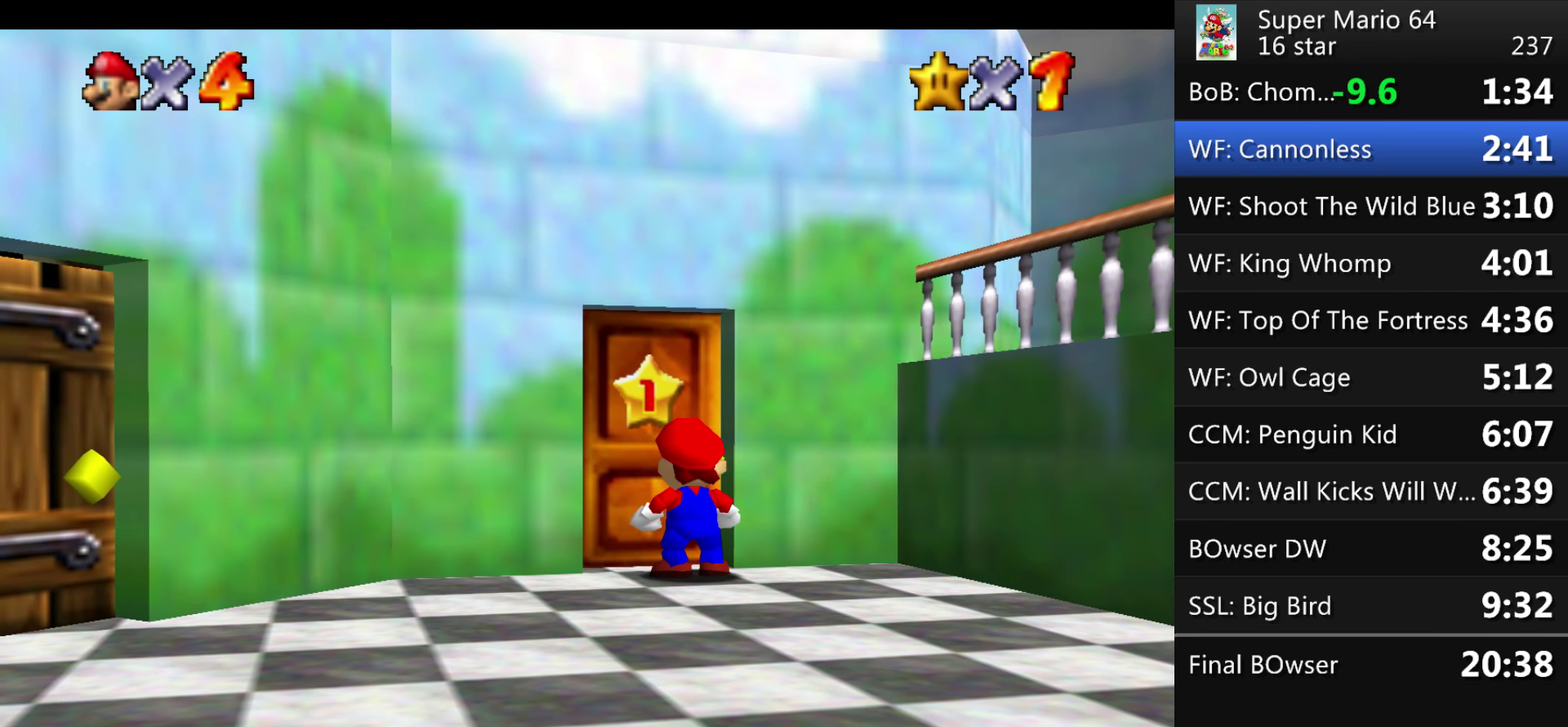
{"buttons": [], "events": [[33, "A", "down"], [133, "A", "up"], [167, "A", "down"], [233, "A", "up"], [267, "A", "down"], [334, "A", "up"], [367, "A", "down"], [467, "A", "up"]]}
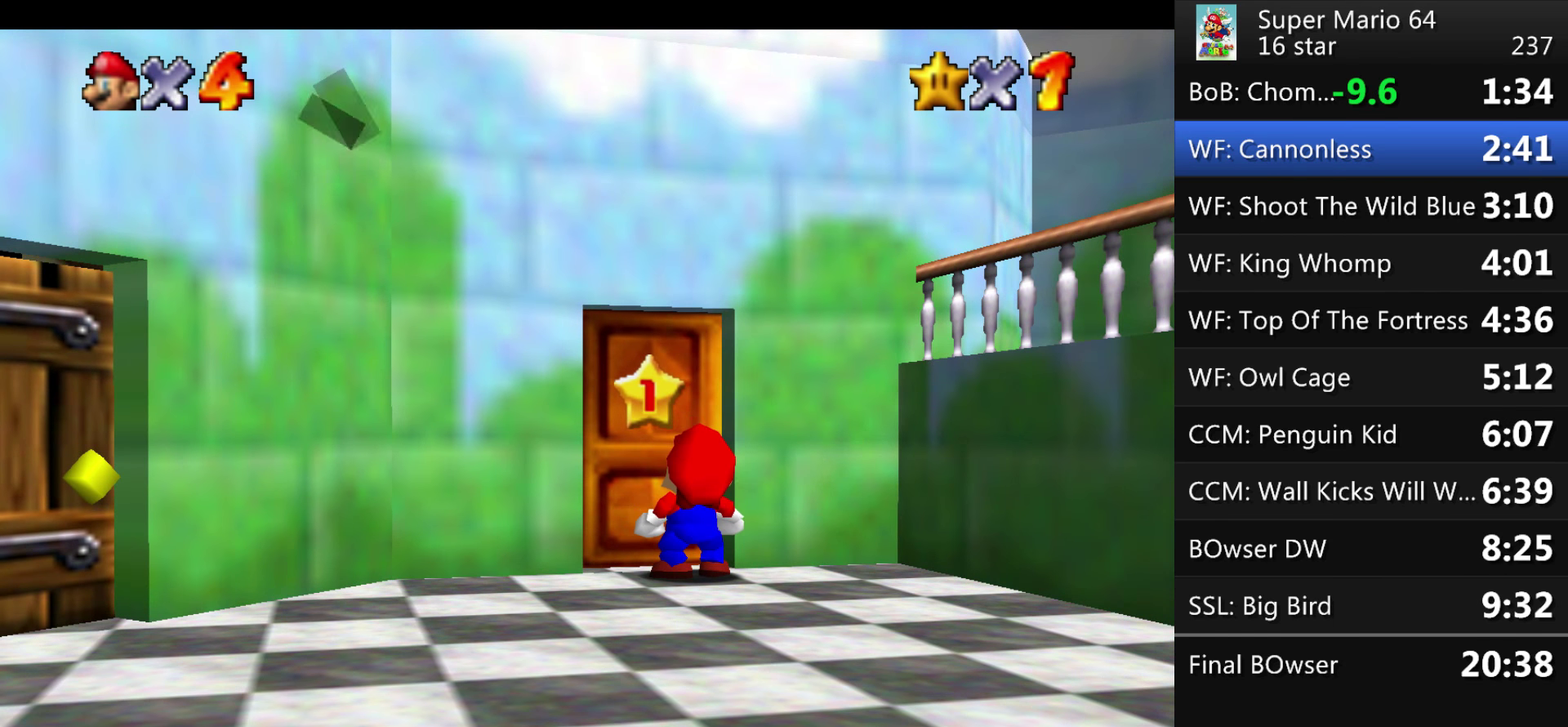
{"buttons": [], "events": [[100, "A", "down"], [201, "A", "up"], [267, "A", "down"], [434, "A", "up"]]}
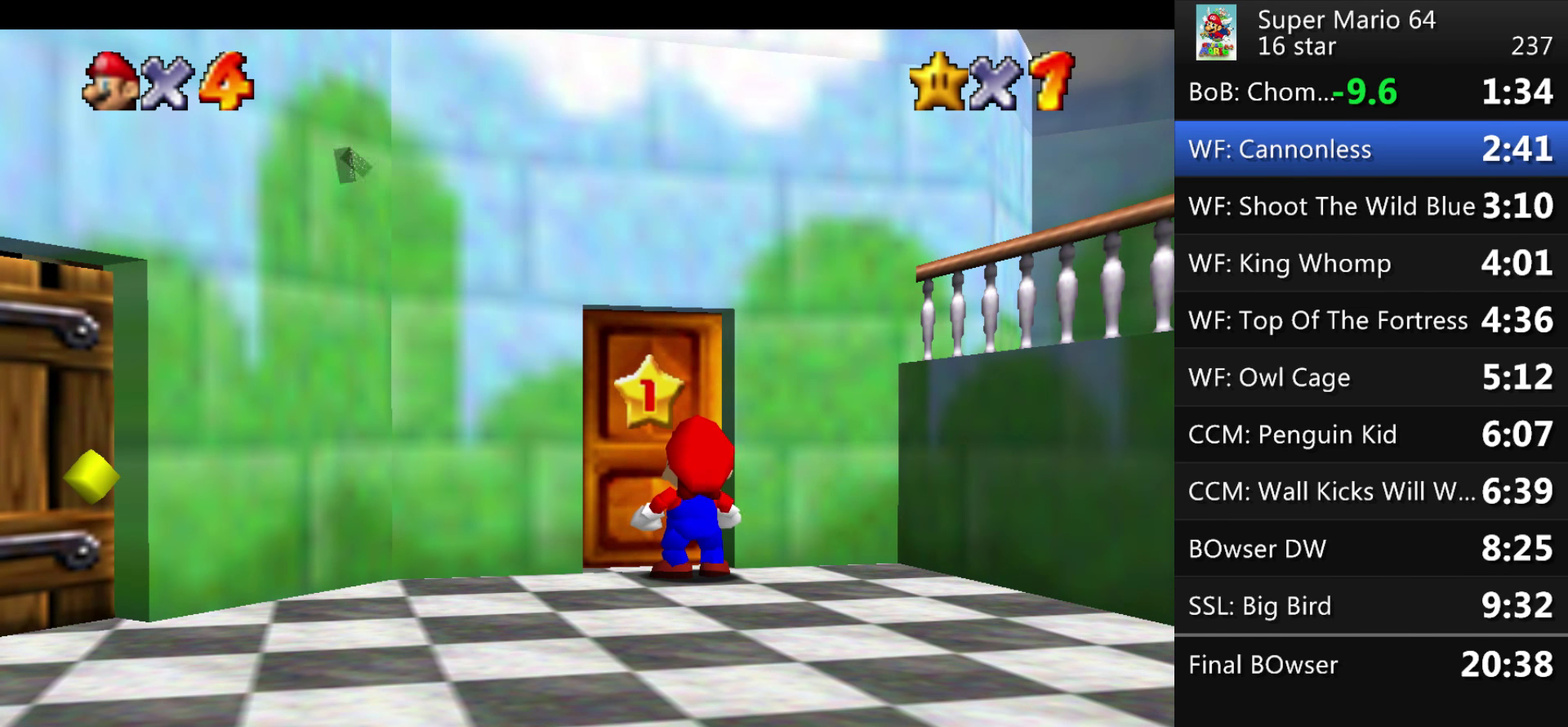
{"buttons": [], "events": []}
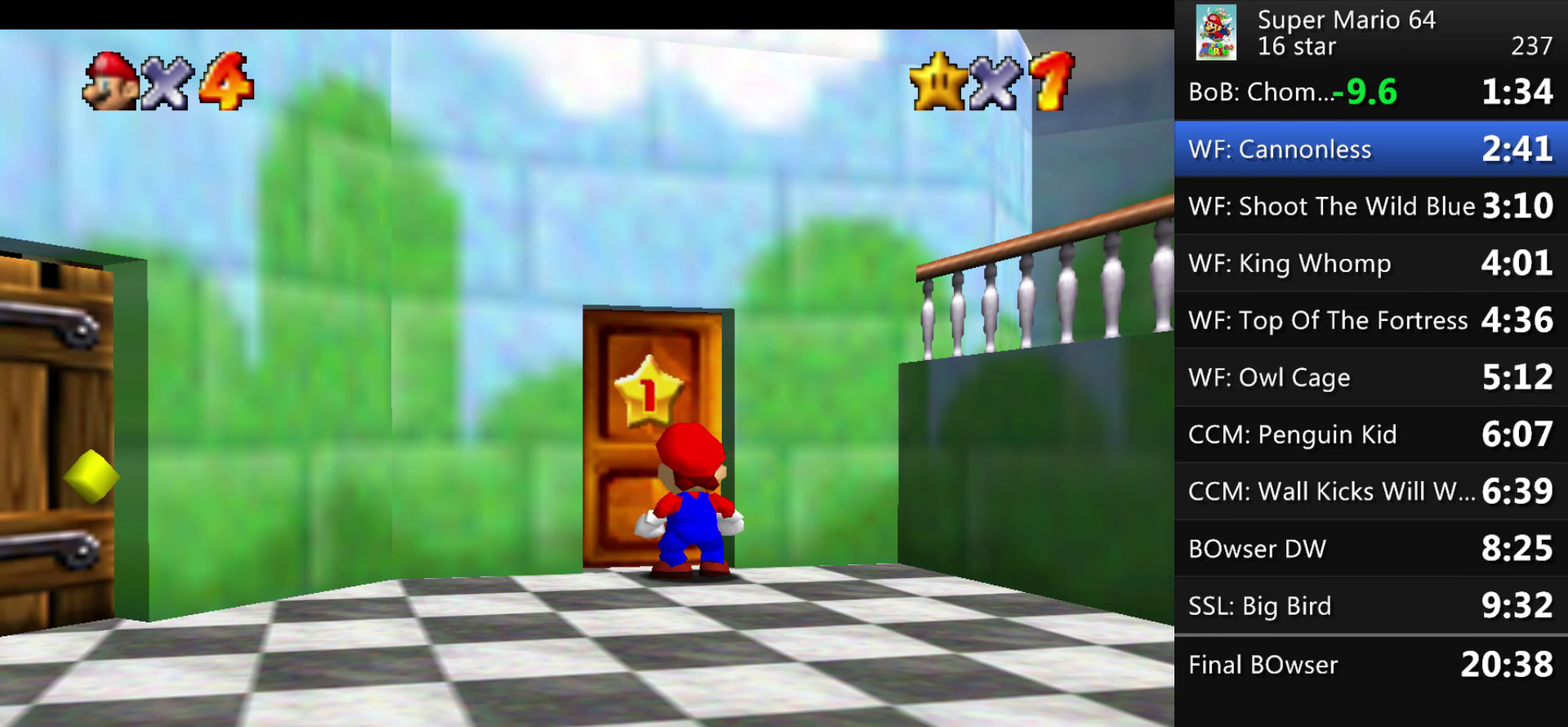
{"buttons": [], "events": []}
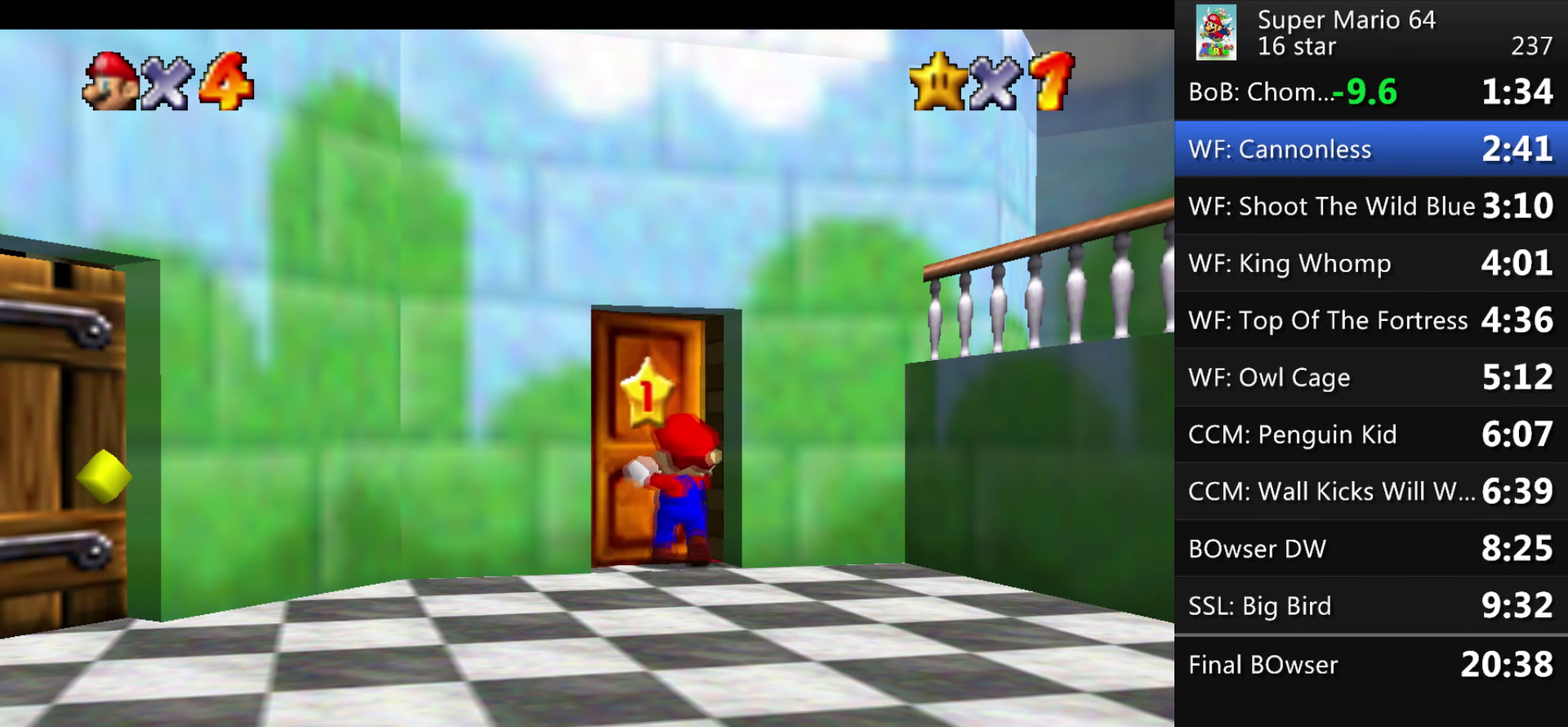
{"buttons": [], "events": []}
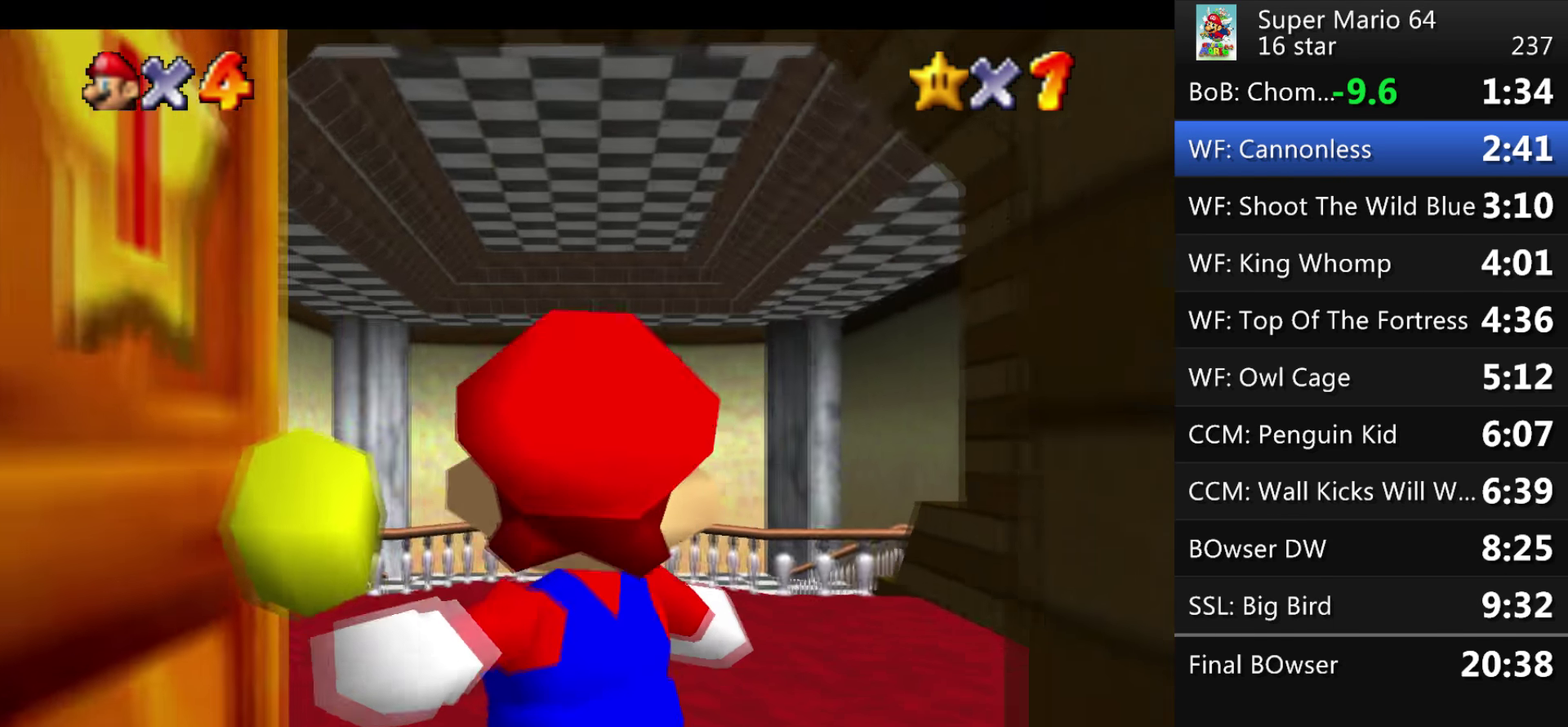
{"buttons": [], "events": []}
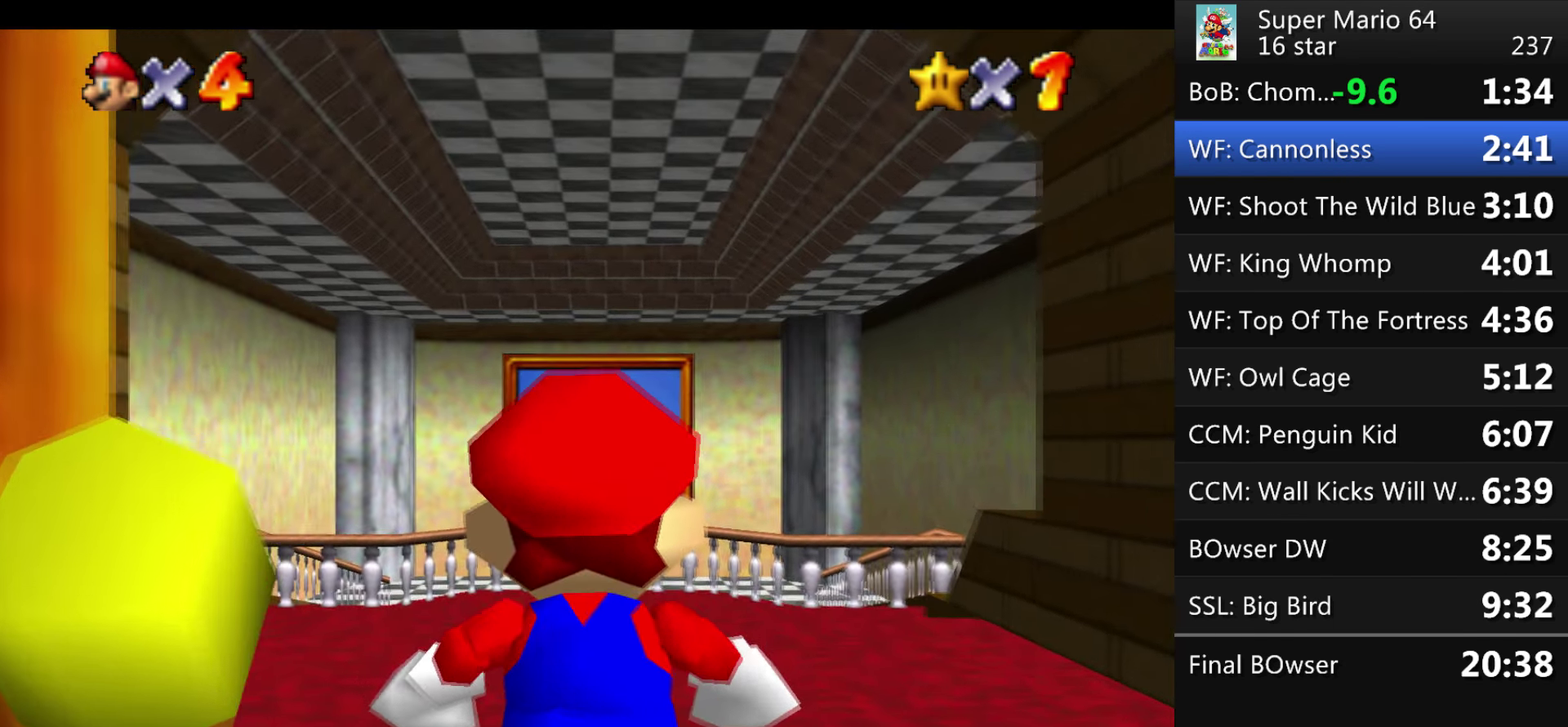
{"buttons": [], "events": []}
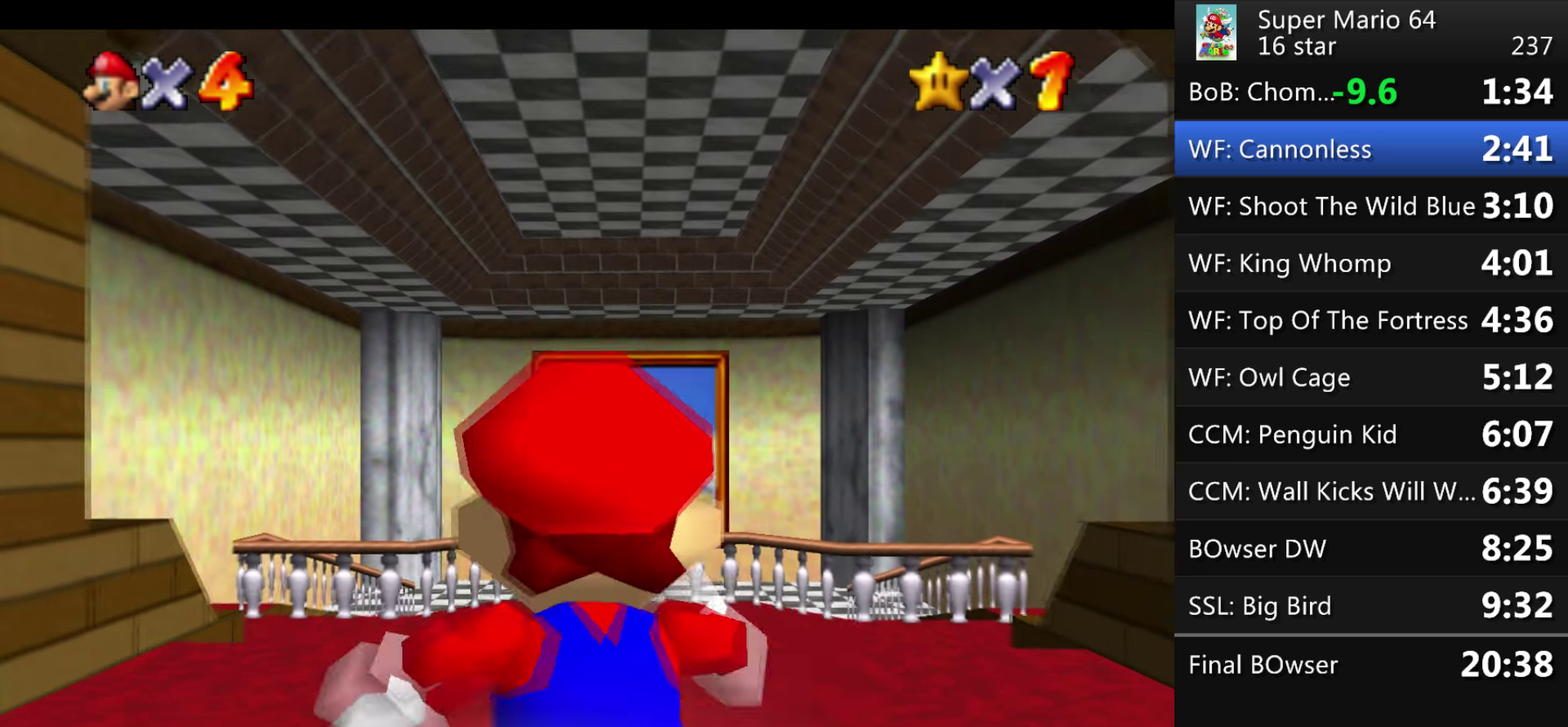
{"buttons": ["A"], "events": [[267, "A", "down"]]}